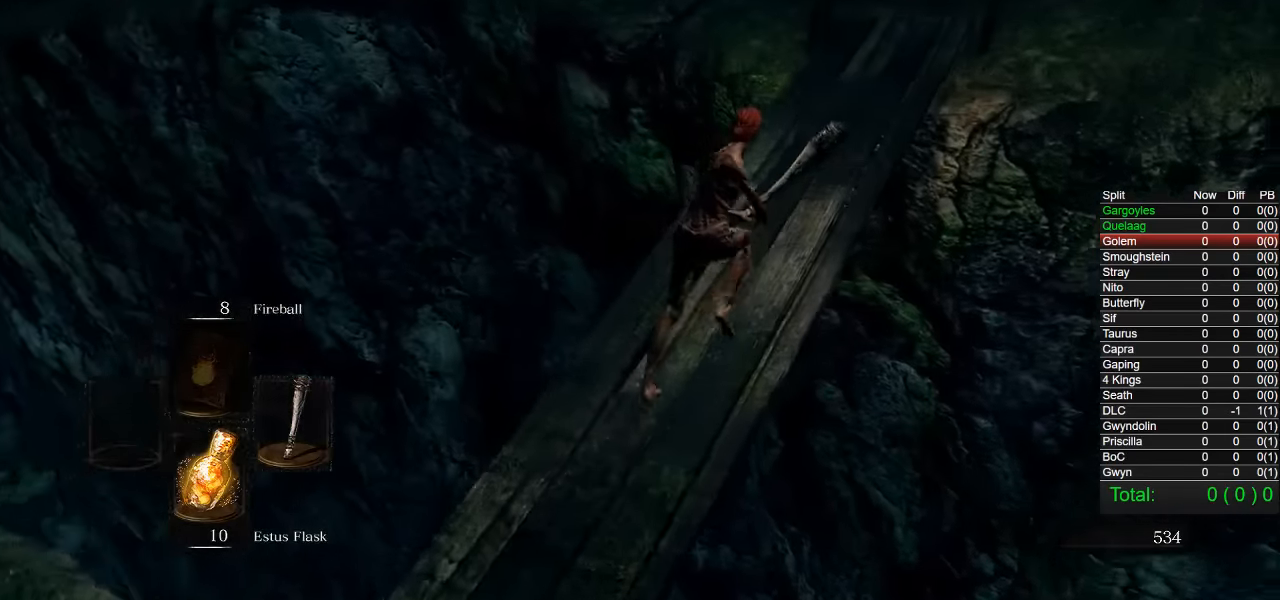
Gameplay with a controller (PlayStation layout); each line is a JSON object with the inputs held at the frame after it. "events" lists button and stick changes between this image and that frame as [ms after this image, input, new state], when the widget could be followed in between.
{"buttons": ["CIRCLE"], "left_stick": "up", "right_stick": "down-left", "events": [[17, "right_stick", "left"], [250, "right_stick", "down-left"]]}
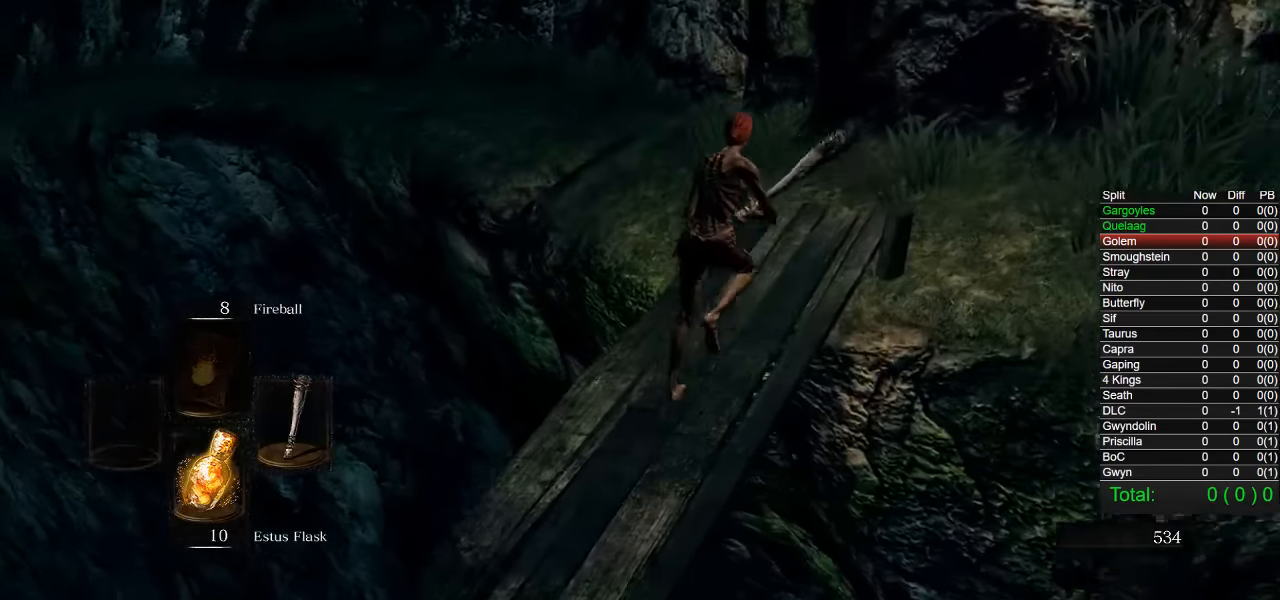
{"buttons": ["CIRCLE"], "left_stick": "up", "right_stick": "center", "events": [[317, "R1", "down"], [417, "right_stick", "center"], [434, "R1", "up"]]}
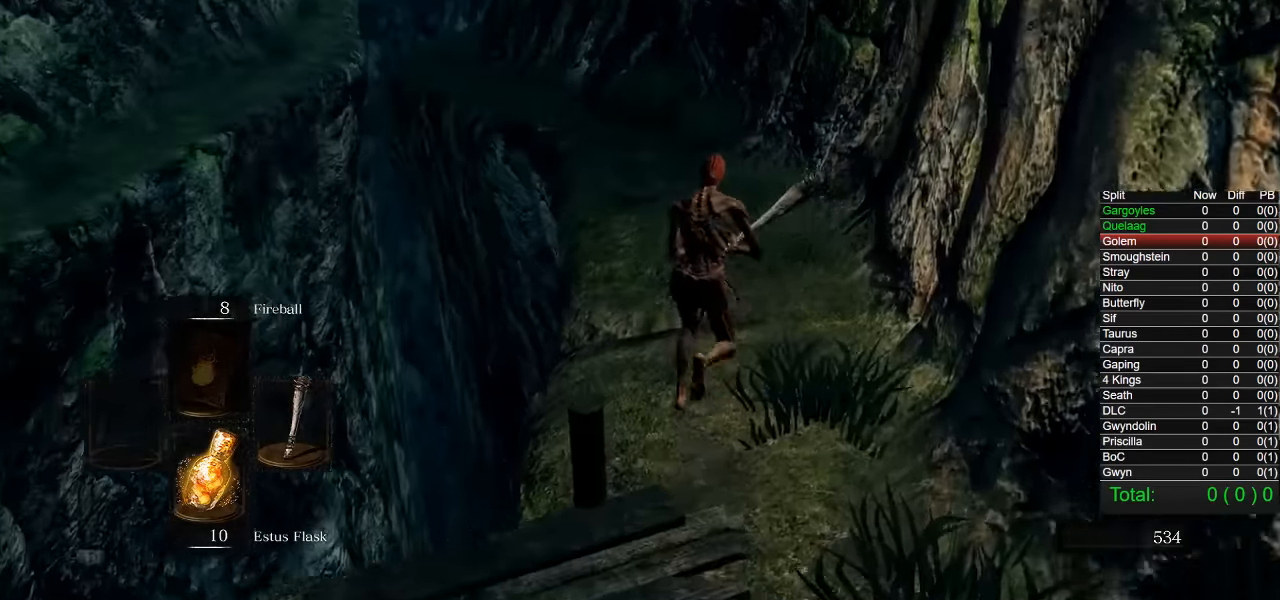
{"buttons": ["CIRCLE"], "left_stick": "up", "right_stick": "center", "events": []}
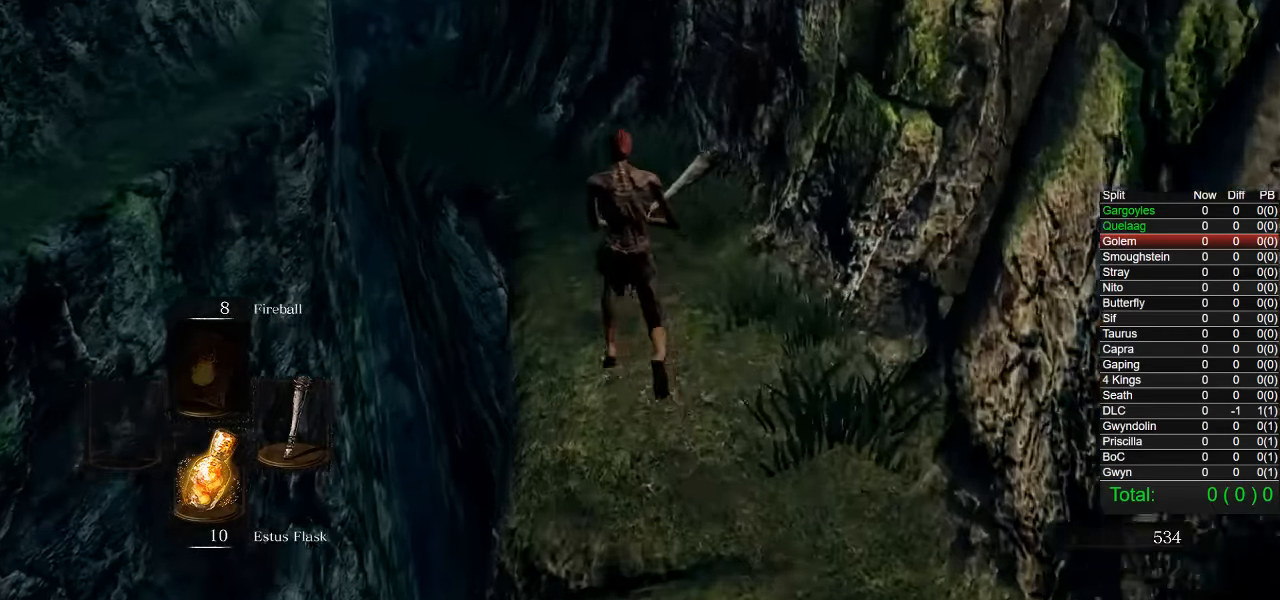
{"buttons": ["CIRCLE"], "left_stick": "up", "right_stick": "center", "events": [[17, "right_stick", "left"], [150, "right_stick", "center"]]}
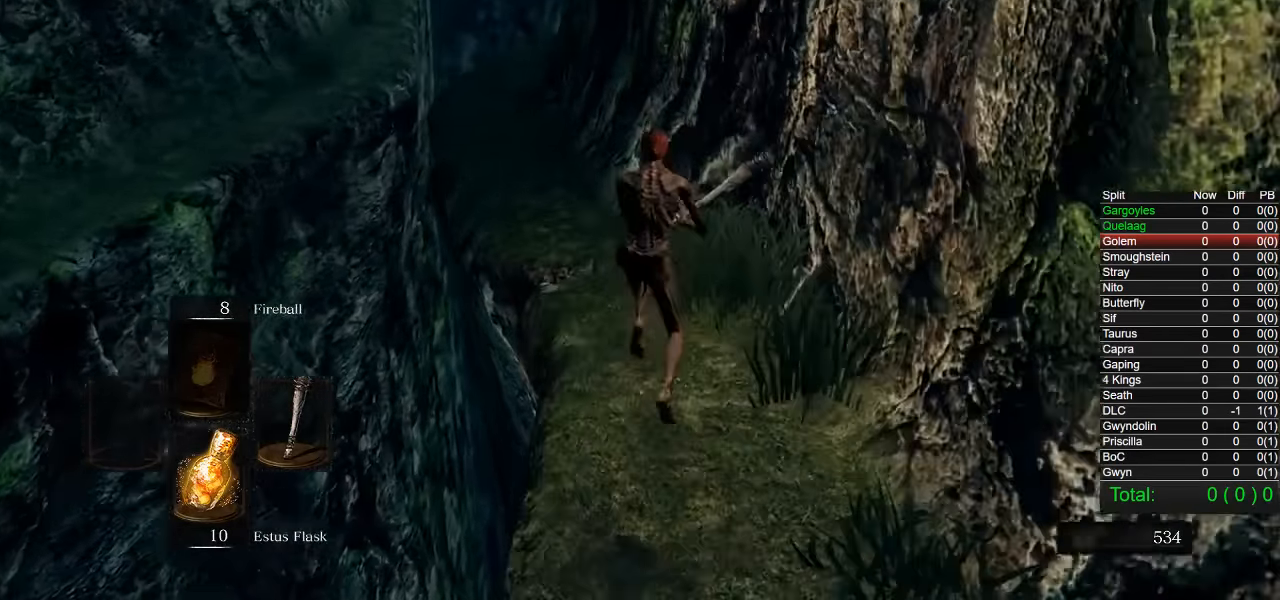
{"buttons": ["CIRCLE"], "left_stick": "up", "right_stick": "center", "events": []}
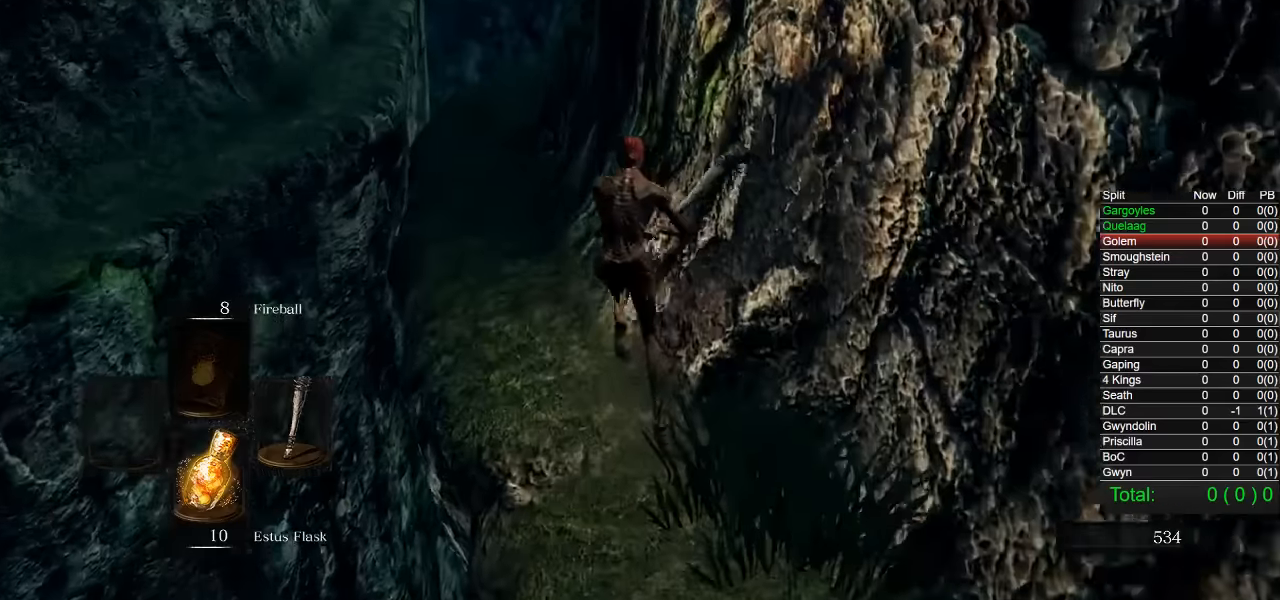
{"buttons": ["CIRCLE"], "left_stick": "up", "right_stick": "right", "events": [[234, "right_stick", "right"]]}
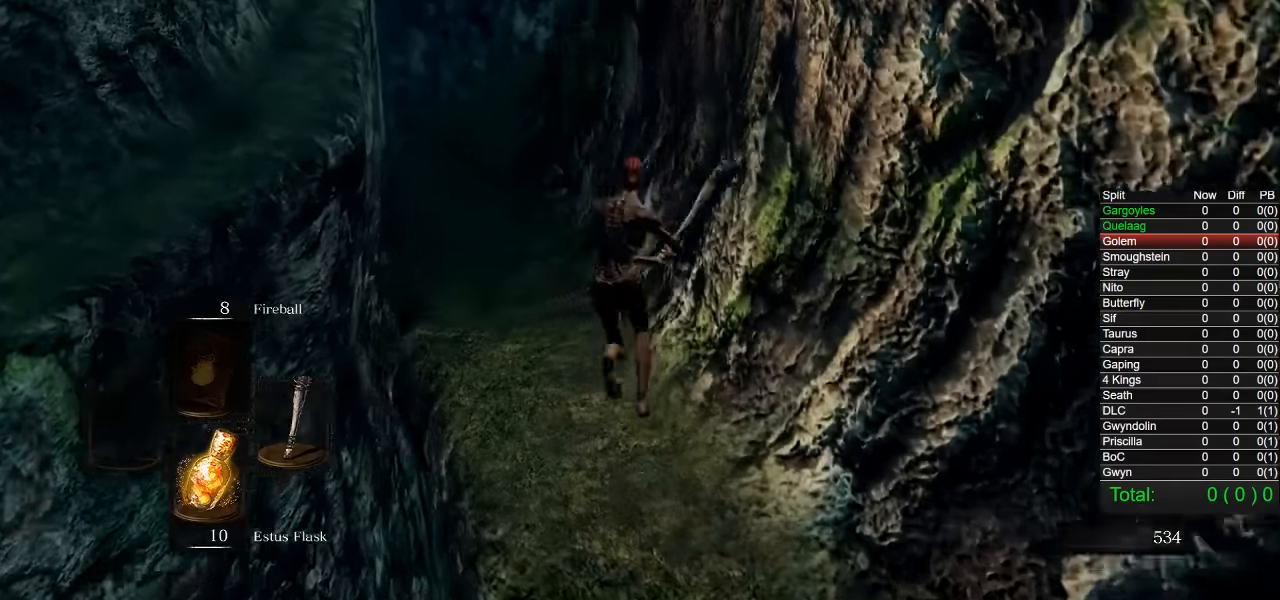
{"buttons": ["CIRCLE"], "left_stick": "up", "right_stick": "down-right", "events": [[267, "right_stick", "down-right"]]}
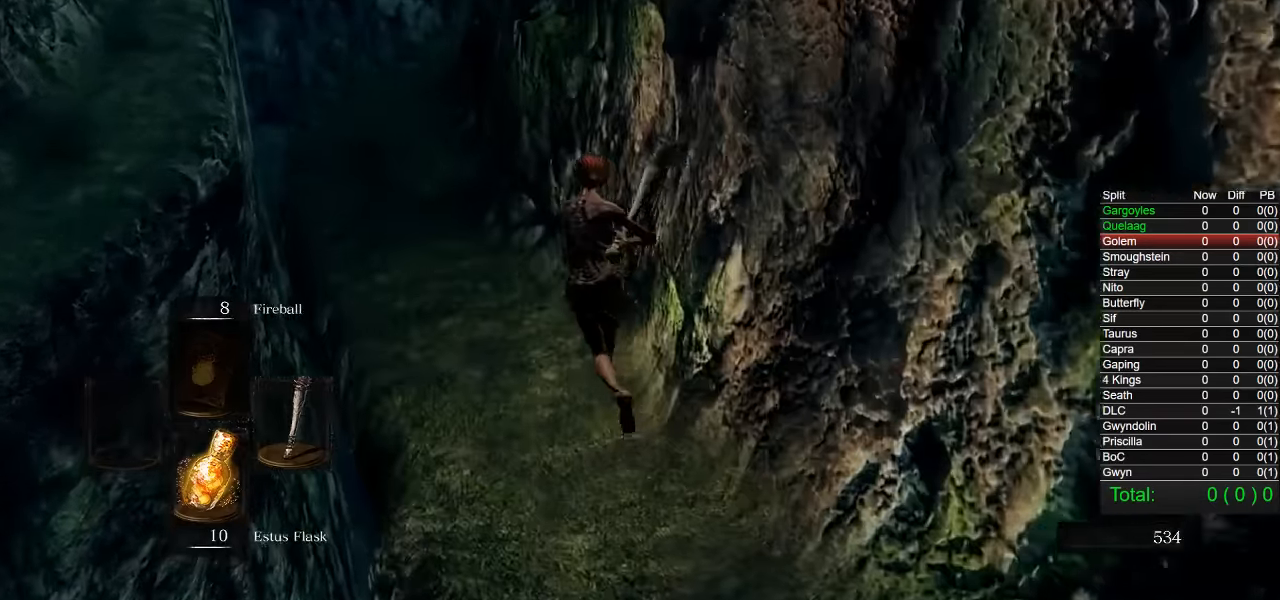
{"buttons": ["CIRCLE"], "left_stick": "up", "right_stick": "down-right", "events": []}
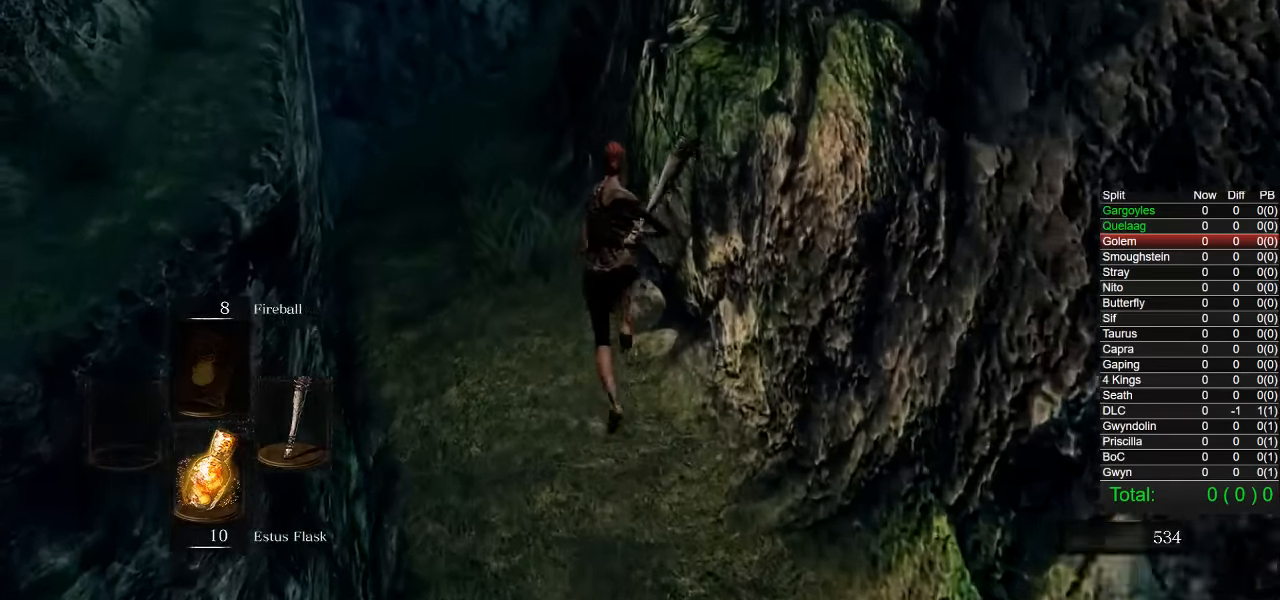
{"buttons": [], "left_stick": "up", "right_stick": "down-right", "events": [[284, "right_stick", "center"], [334, "CIRCLE", "up"], [500, "right_stick", "down-right"]]}
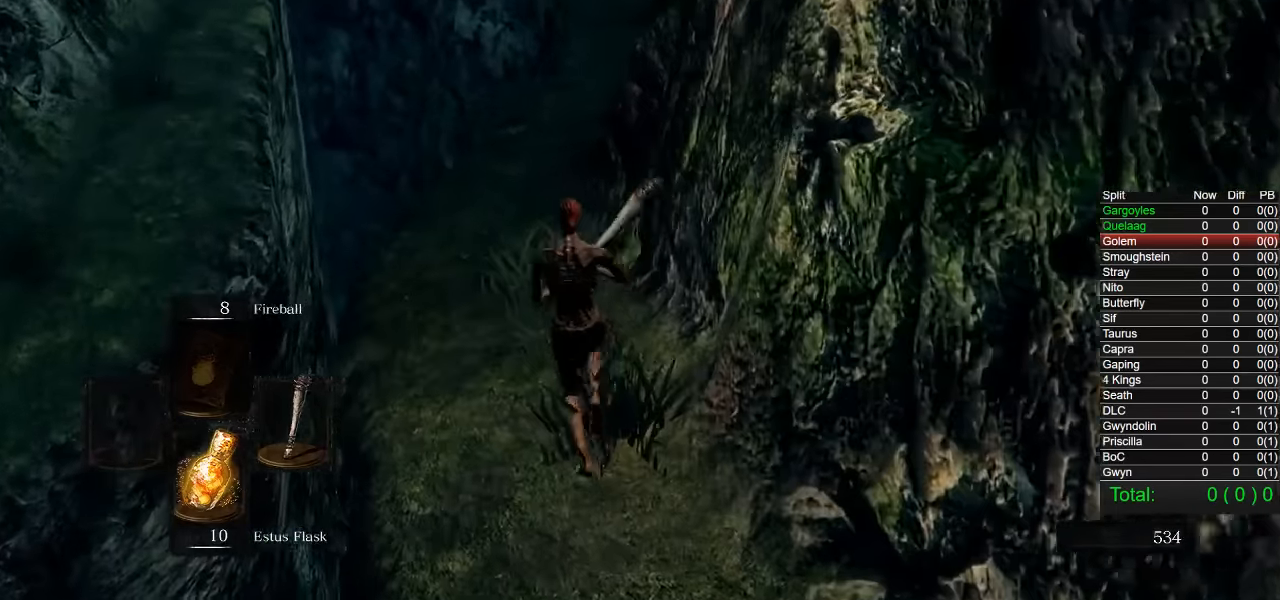
{"buttons": ["CIRCLE"], "left_stick": "up", "right_stick": "center", "events": [[84, "right_stick", "center"], [184, "CIRCLE", "down"]]}
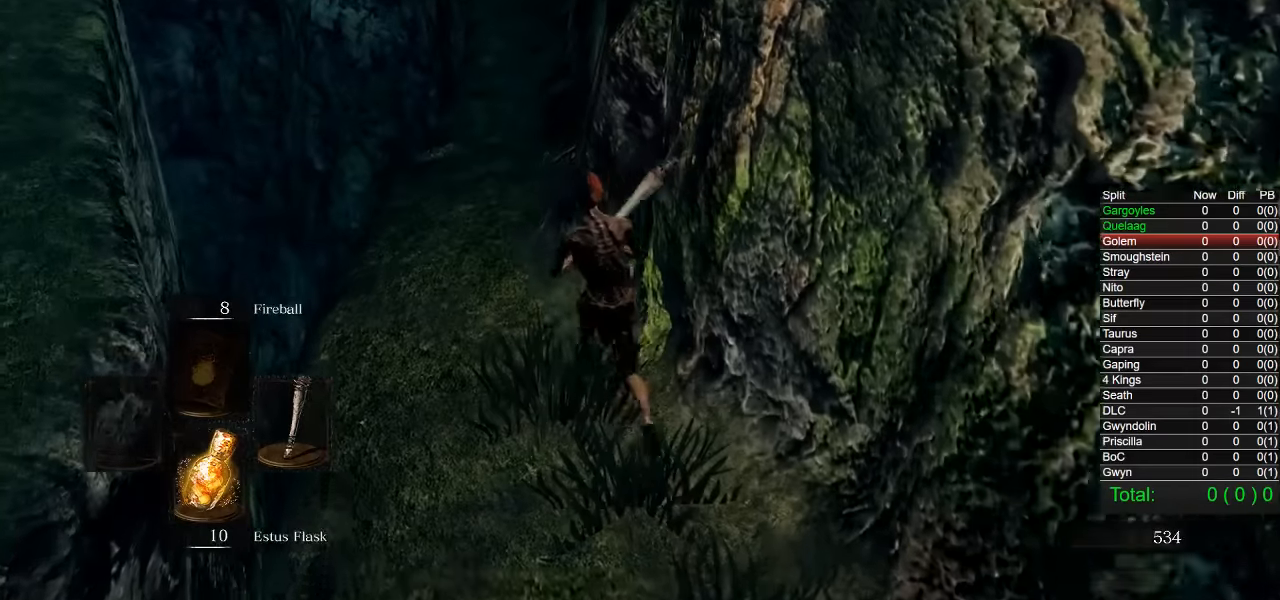
{"buttons": ["CIRCLE"], "left_stick": "up", "right_stick": "center", "events": [[167, "right_stick", "down-right"], [384, "right_stick", "center"]]}
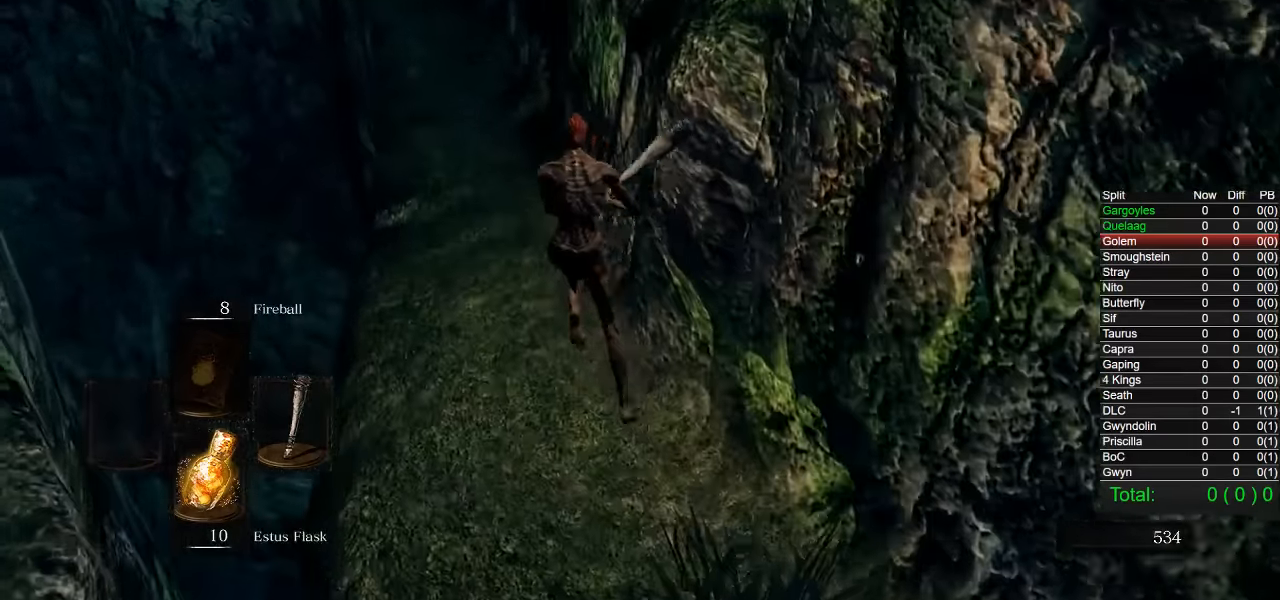
{"buttons": ["CIRCLE"], "left_stick": "up", "right_stick": "center", "events": []}
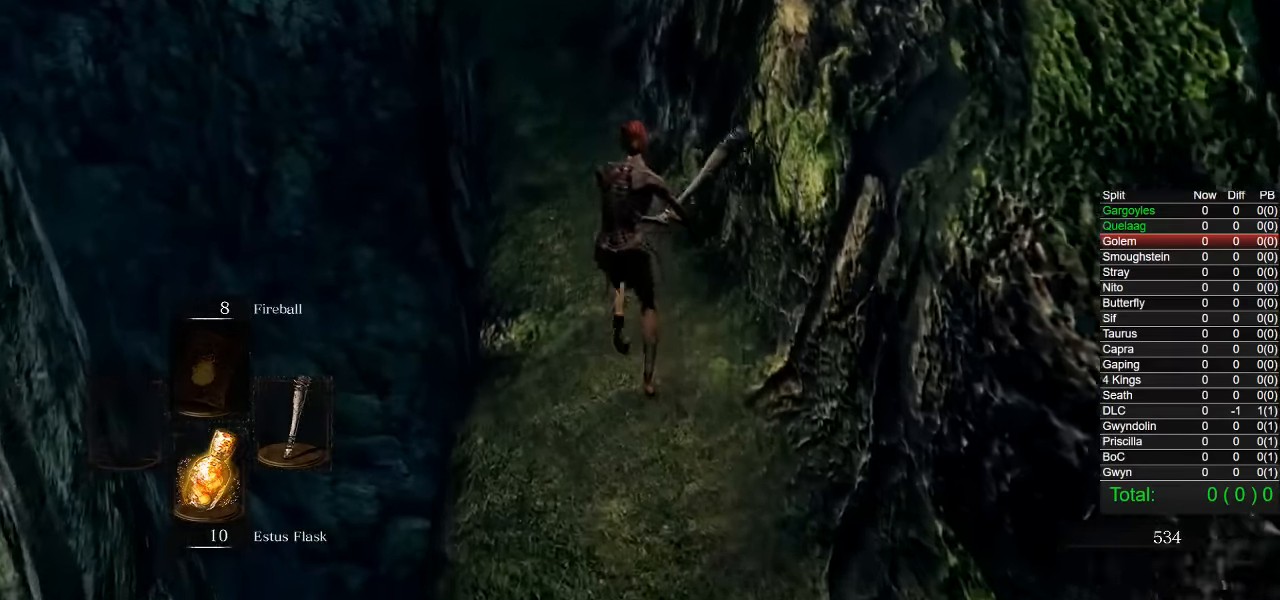
{"buttons": ["CIRCLE"], "left_stick": "up", "right_stick": "center", "events": []}
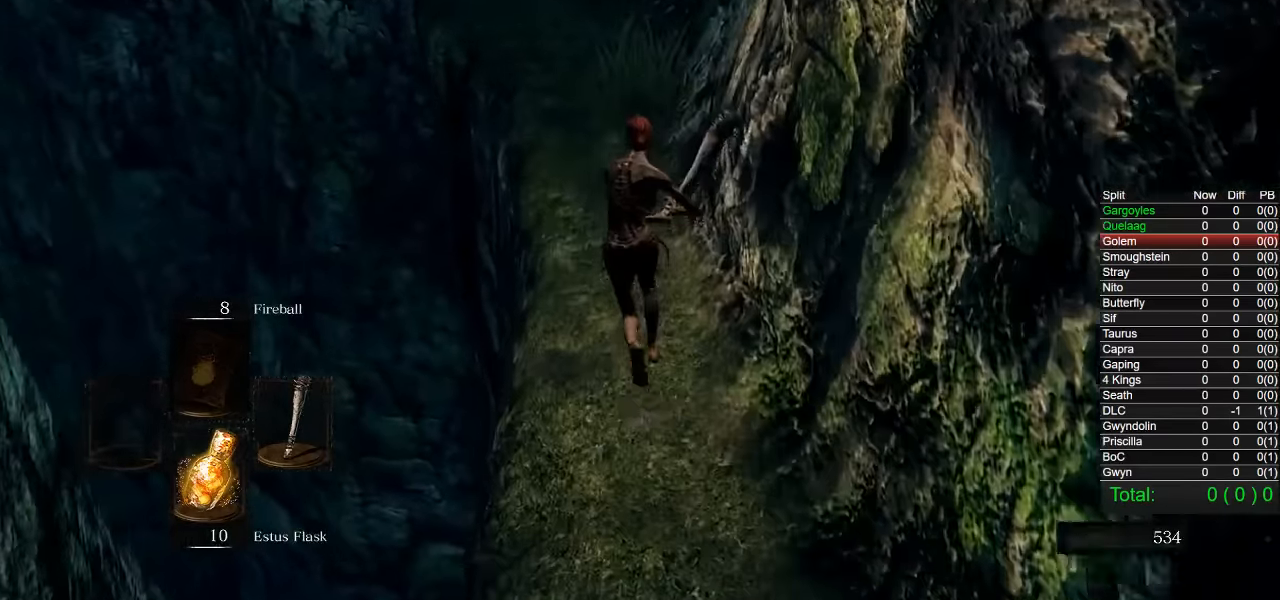
{"buttons": ["CIRCLE"], "left_stick": "up", "right_stick": "center", "events": [[150, "right_stick", "left"], [234, "right_stick", "center"], [350, "L1", "down"], [400, "L1", "up"]]}
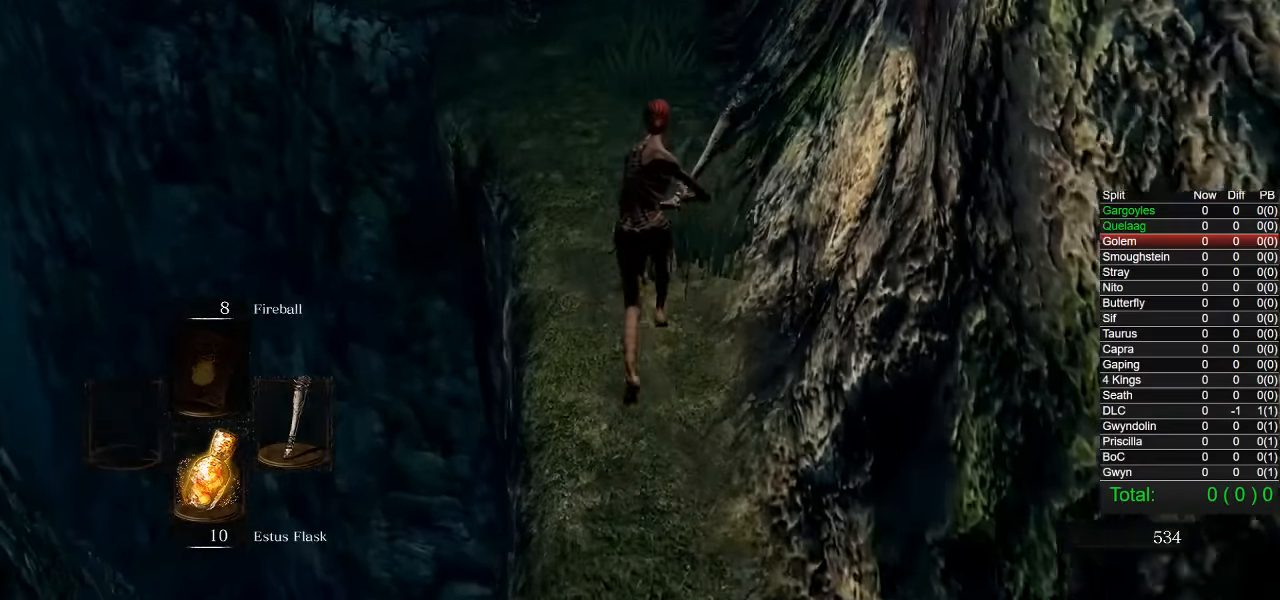
{"buttons": ["CIRCLE"], "left_stick": "up", "right_stick": "center", "events": [[17, "right_stick", "down-left"], [100, "right_stick", "center"]]}
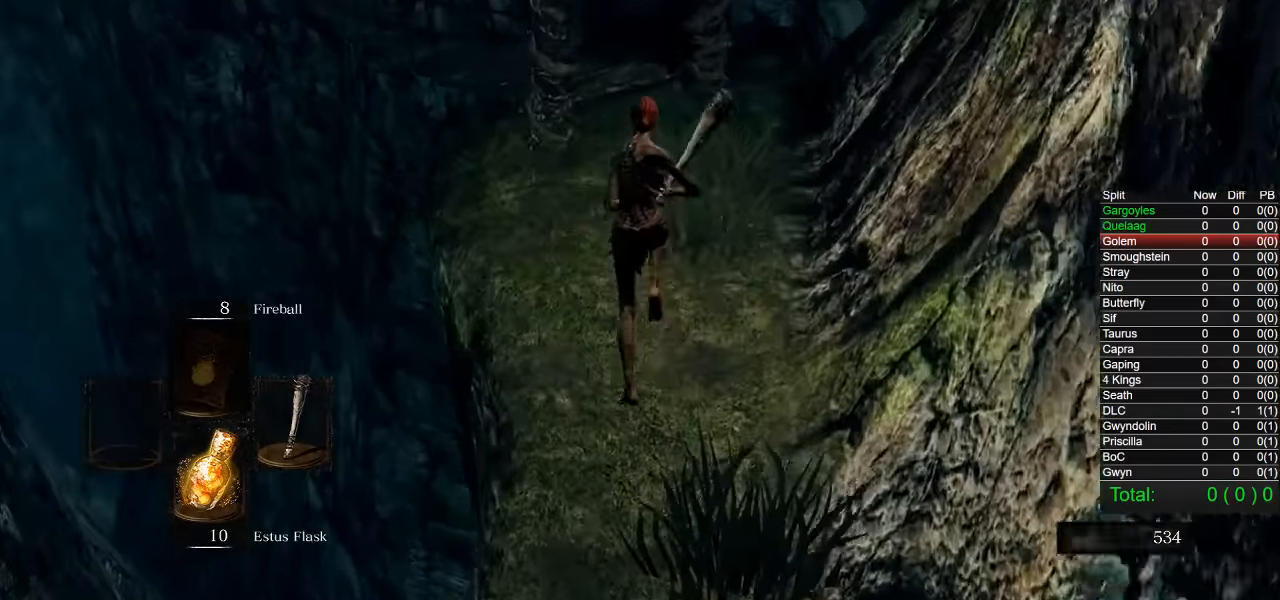
{"buttons": ["CIRCLE"], "left_stick": "up", "right_stick": "down-left", "events": [[434, "right_stick", "down-left"]]}
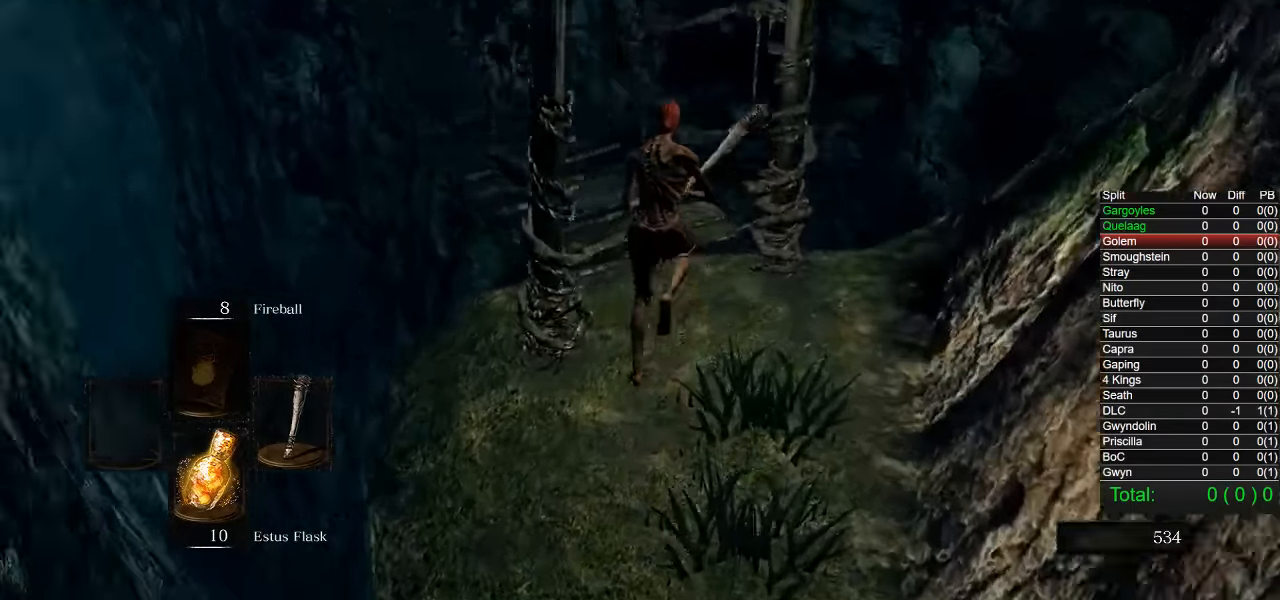
{"buttons": ["CIRCLE"], "left_stick": "up", "right_stick": "center", "events": [[67, "right_stick", "center"], [267, "right_stick", "down-left"], [367, "right_stick", "center"]]}
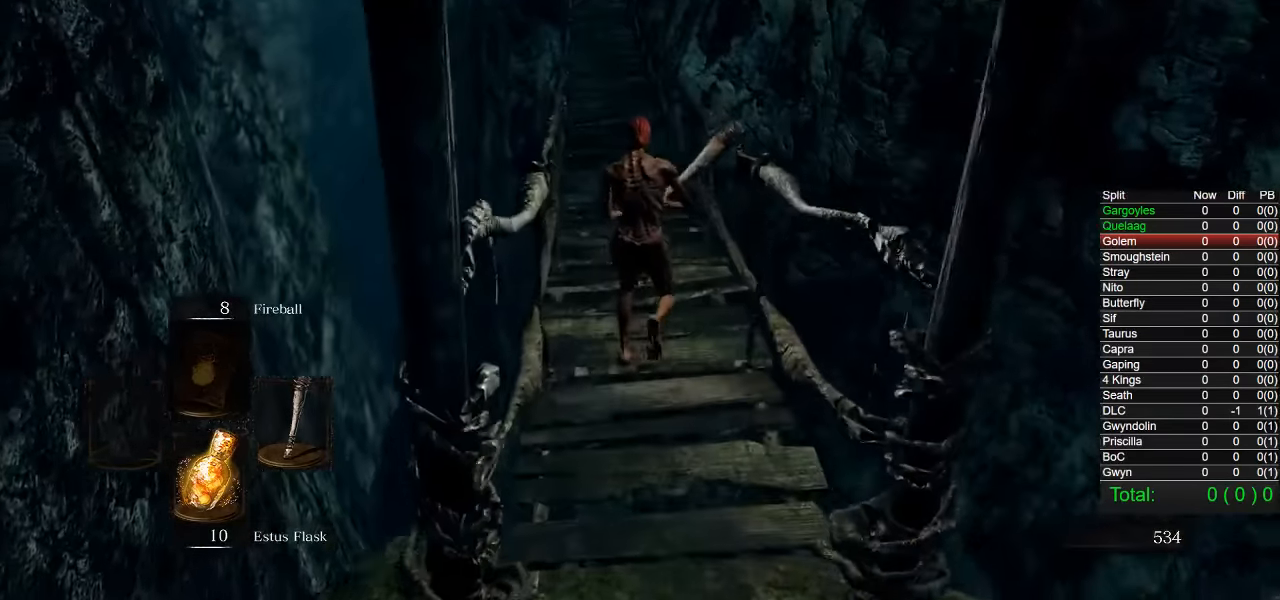
{"buttons": ["CIRCLE"], "left_stick": "up", "right_stick": "center", "events": []}
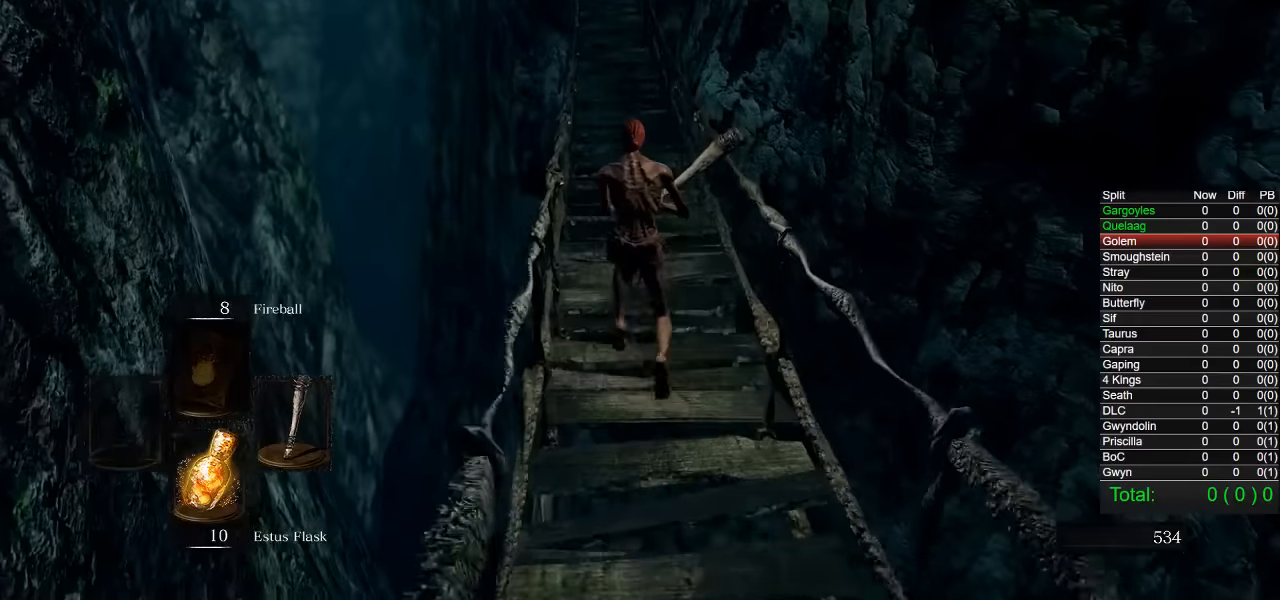
{"buttons": [], "left_stick": "up", "right_stick": "center", "events": [[117, "CIRCLE", "up"]]}
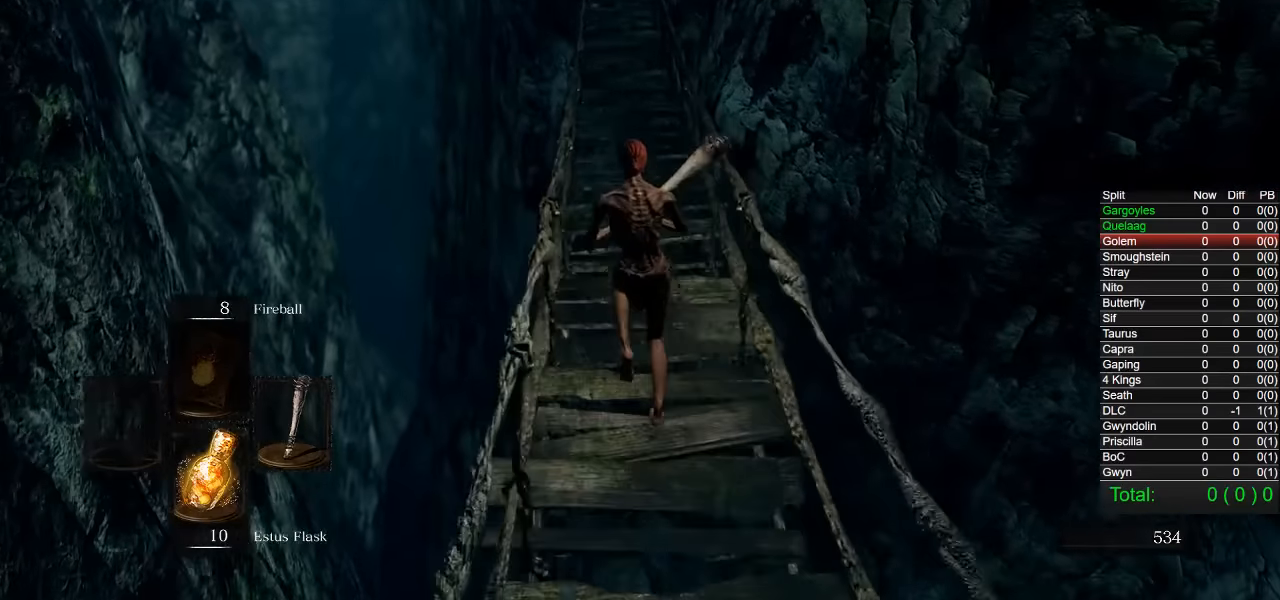
{"buttons": [], "left_stick": "up", "right_stick": "center", "events": []}
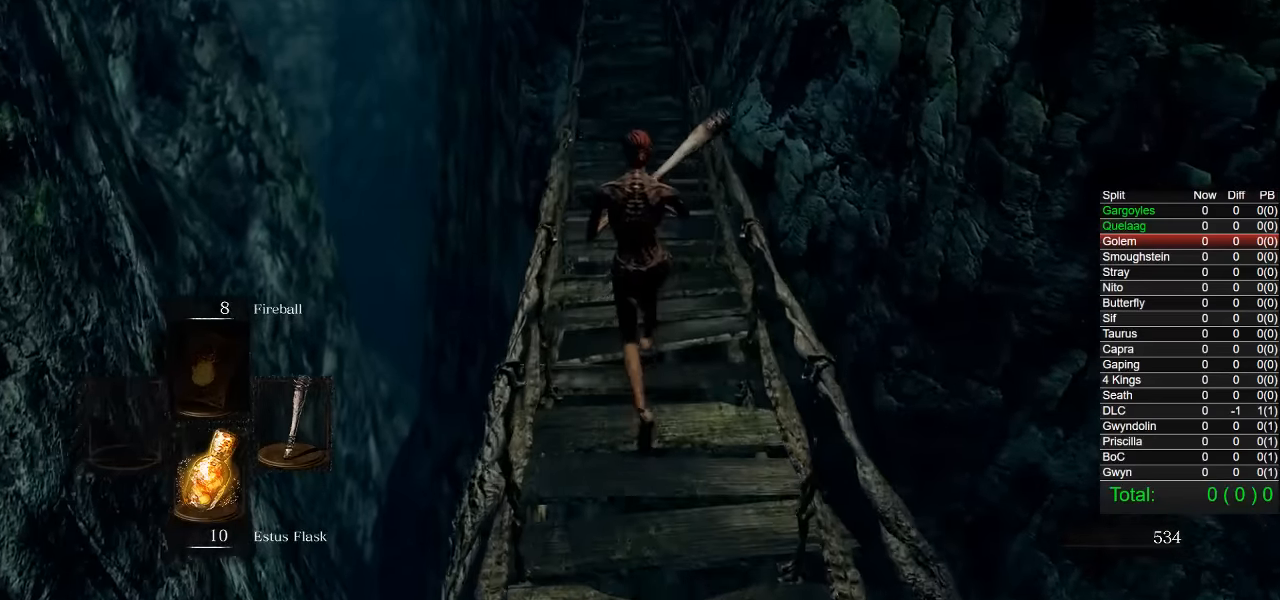
{"buttons": ["CIRCLE"], "left_stick": "up", "right_stick": "center", "events": [[417, "CIRCLE", "down"]]}
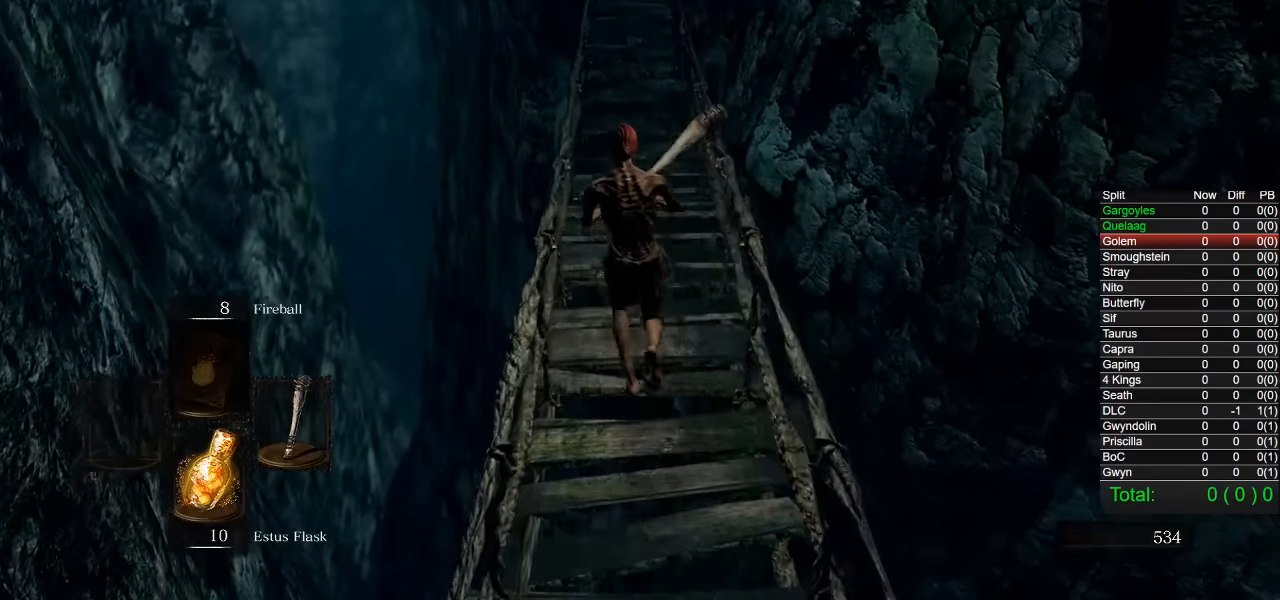
{"buttons": ["CIRCLE"], "left_stick": "up", "right_stick": "center", "events": []}
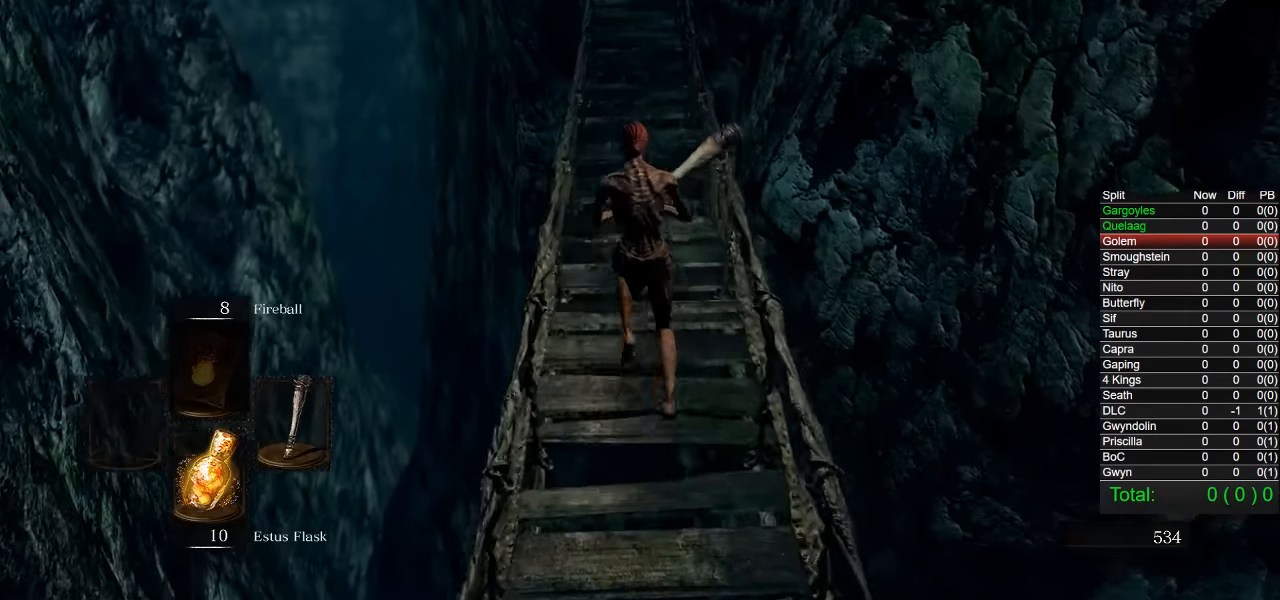
{"buttons": ["CIRCLE"], "left_stick": "up", "right_stick": "center", "events": []}
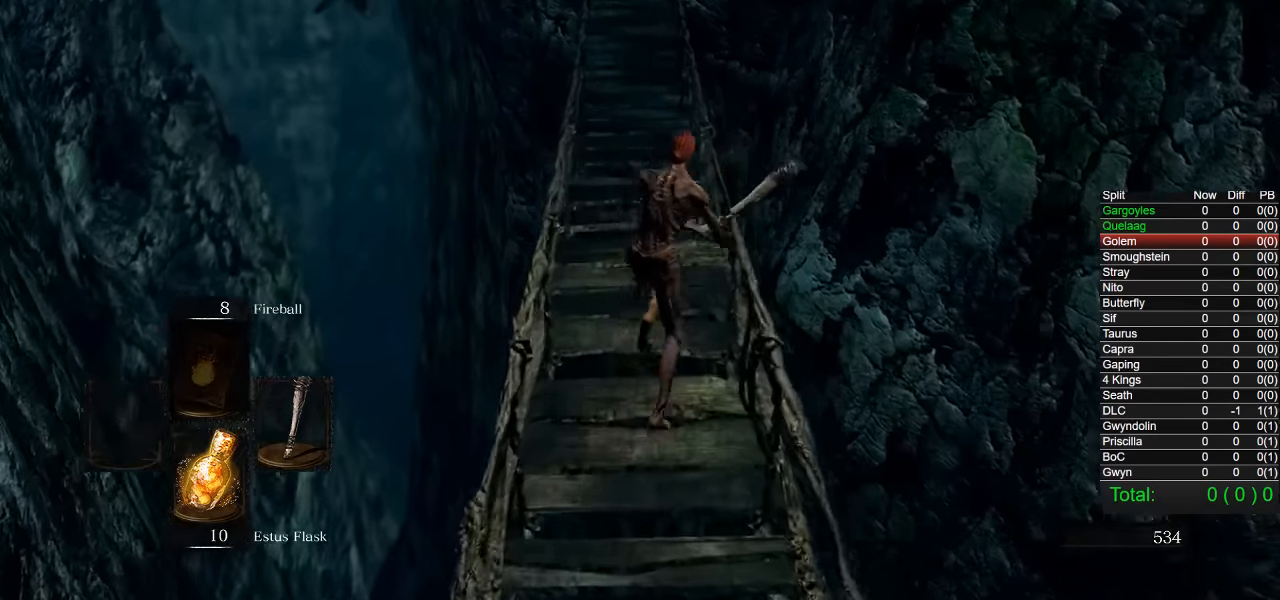
{"buttons": ["CIRCLE"], "left_stick": "up", "right_stick": "center", "events": []}
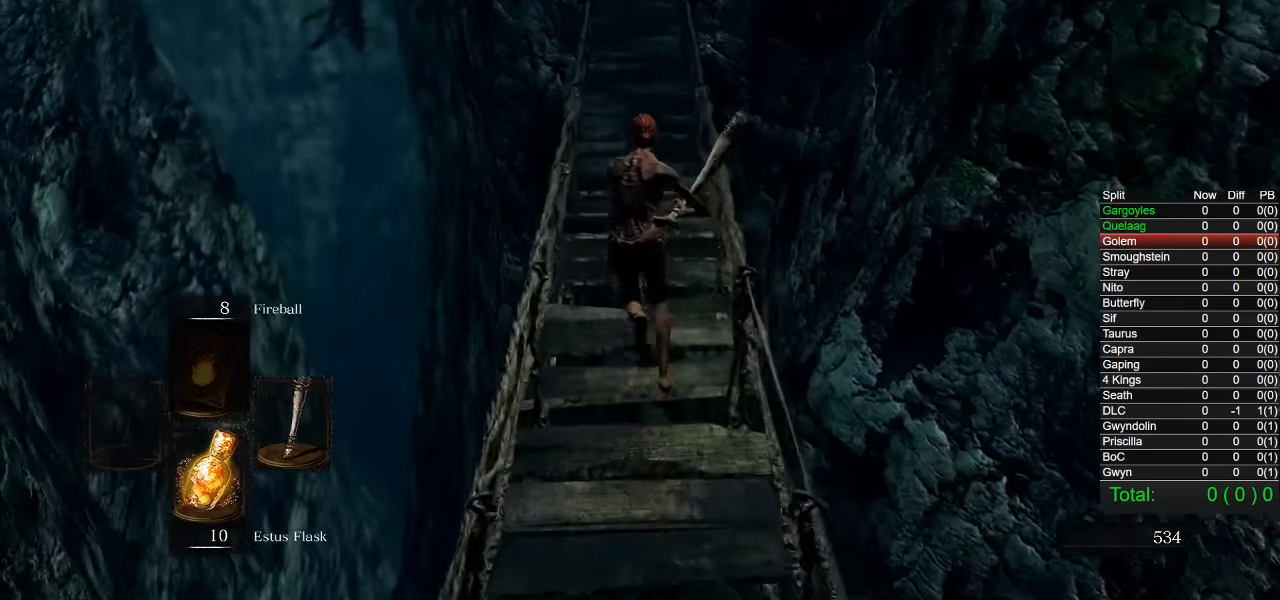
{"buttons": ["CIRCLE"], "left_stick": "up", "right_stick": "center", "events": []}
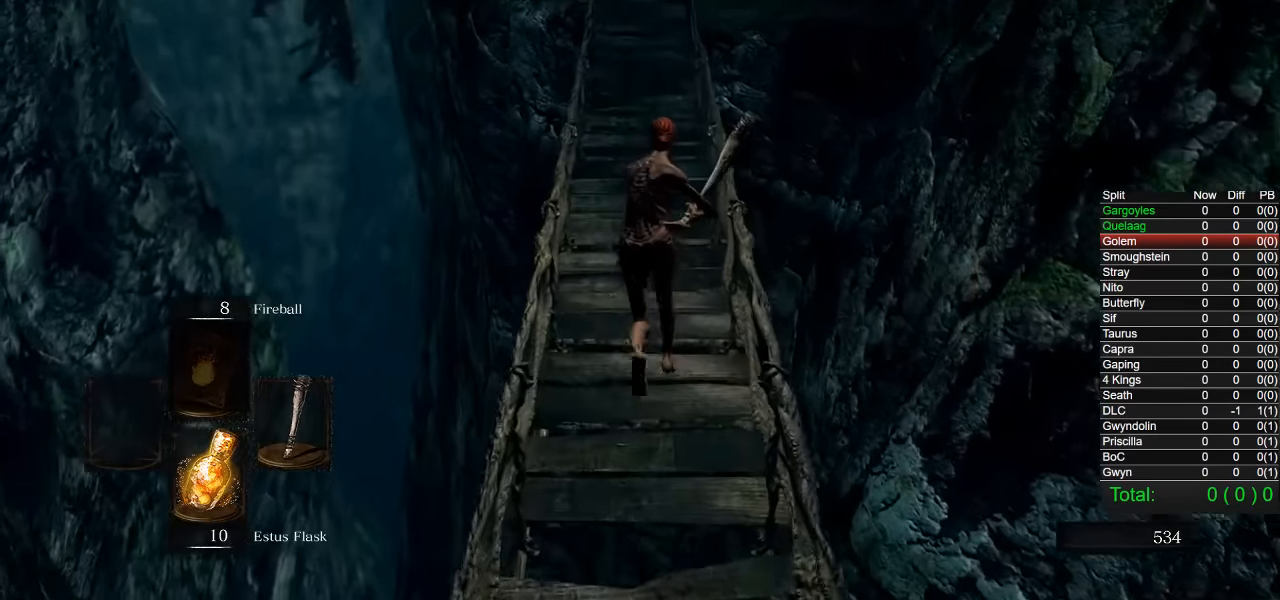
{"buttons": ["CIRCLE"], "left_stick": "up", "right_stick": "center", "events": [[400, "right_stick", "up"], [467, "right_stick", "center"]]}
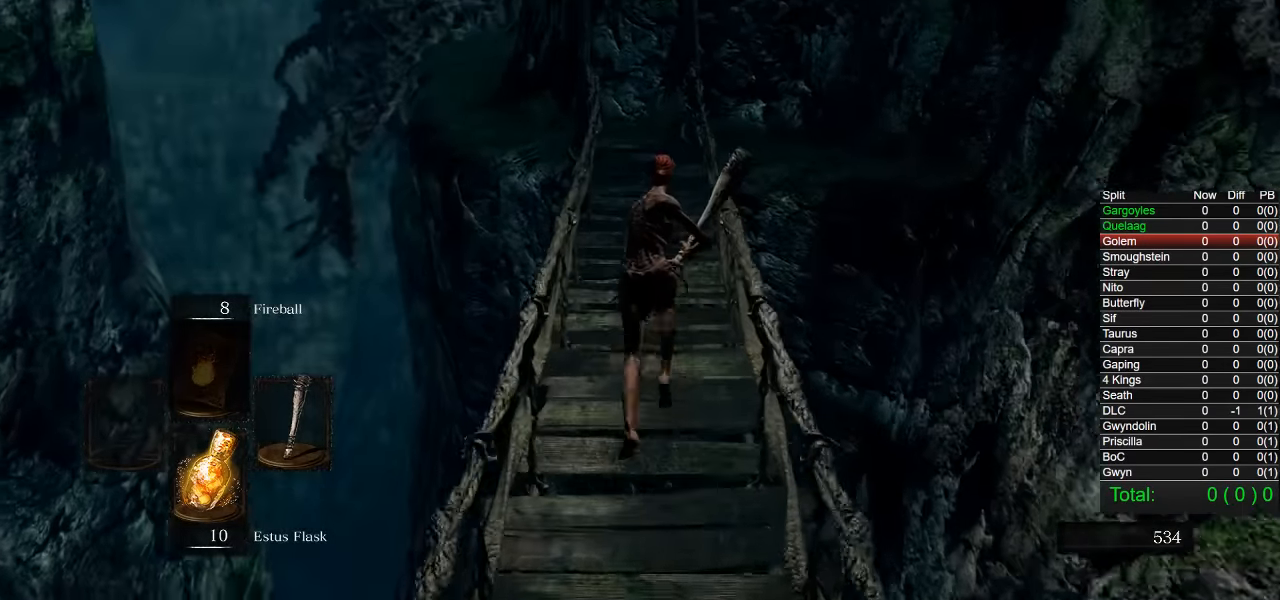
{"buttons": ["CIRCLE"], "left_stick": "up", "right_stick": "center", "events": [[250, "right_stick", "down-left"], [366, "right_stick", "center"]]}
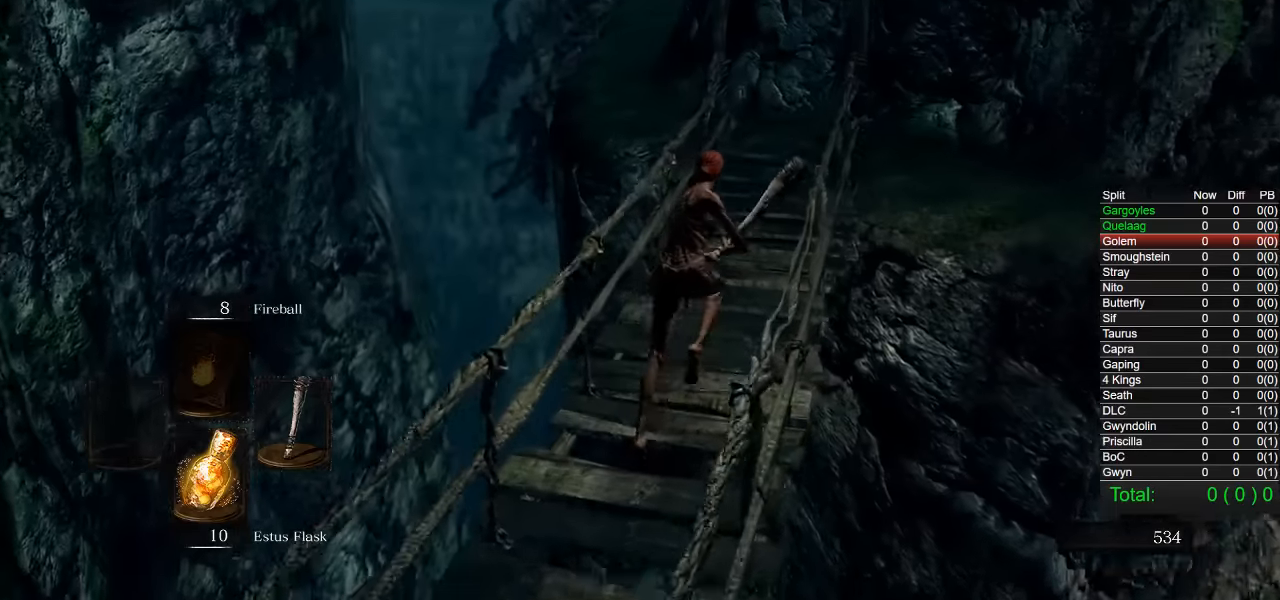
{"buttons": ["CIRCLE"], "left_stick": "up", "right_stick": "center", "events": [[150, "right_stick", "down-left"], [283, "right_stick", "center"]]}
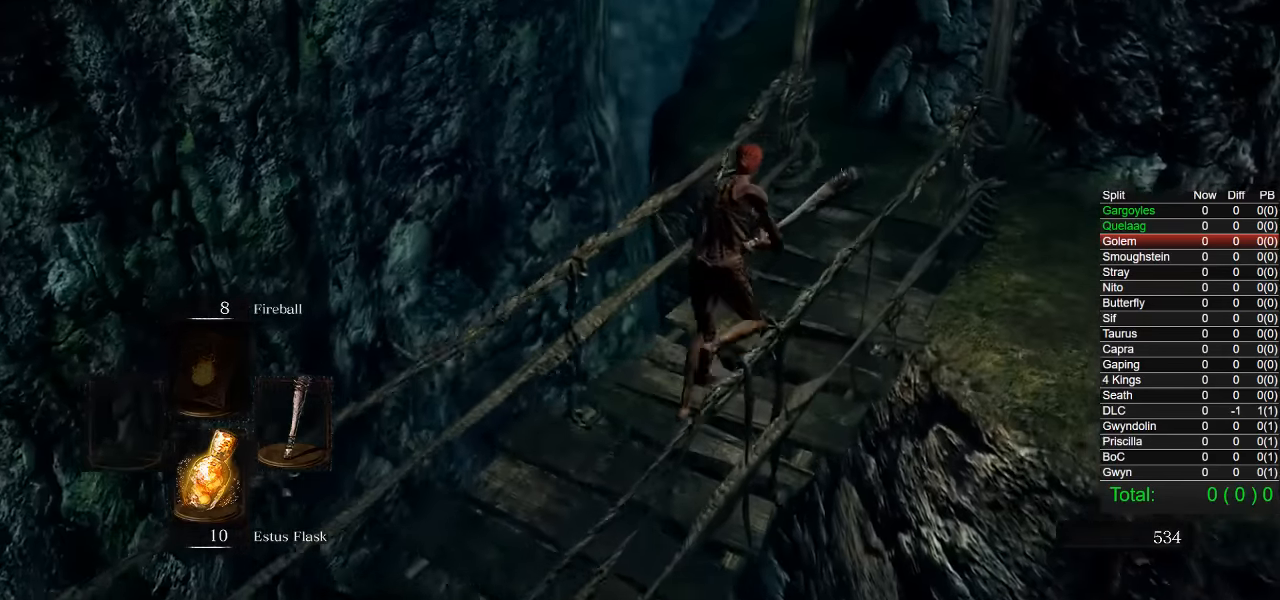
{"buttons": ["CIRCLE"], "left_stick": "up", "right_stick": "center", "events": []}